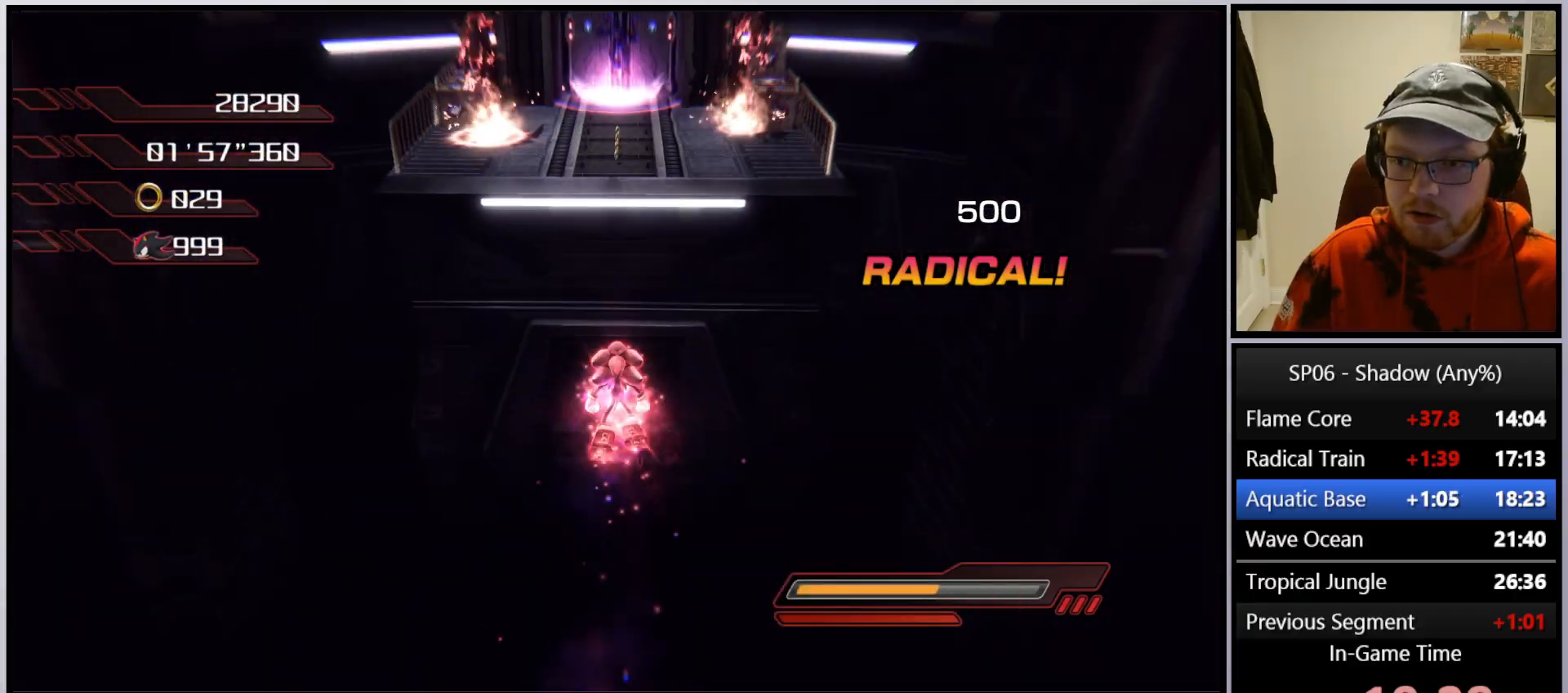
Gameplay with a controller (Xbox layout); each line is a JSON object with the inputs held at the frame after it. "events" lists button and stick changes between this image and that frame as [ms after this image, input, new state], when the widget could be followed in between. Not read: L3.
{"buttons": [], "left_stick": "up", "right_stick": "center", "events": [[350, "right_stick", "center"]]}
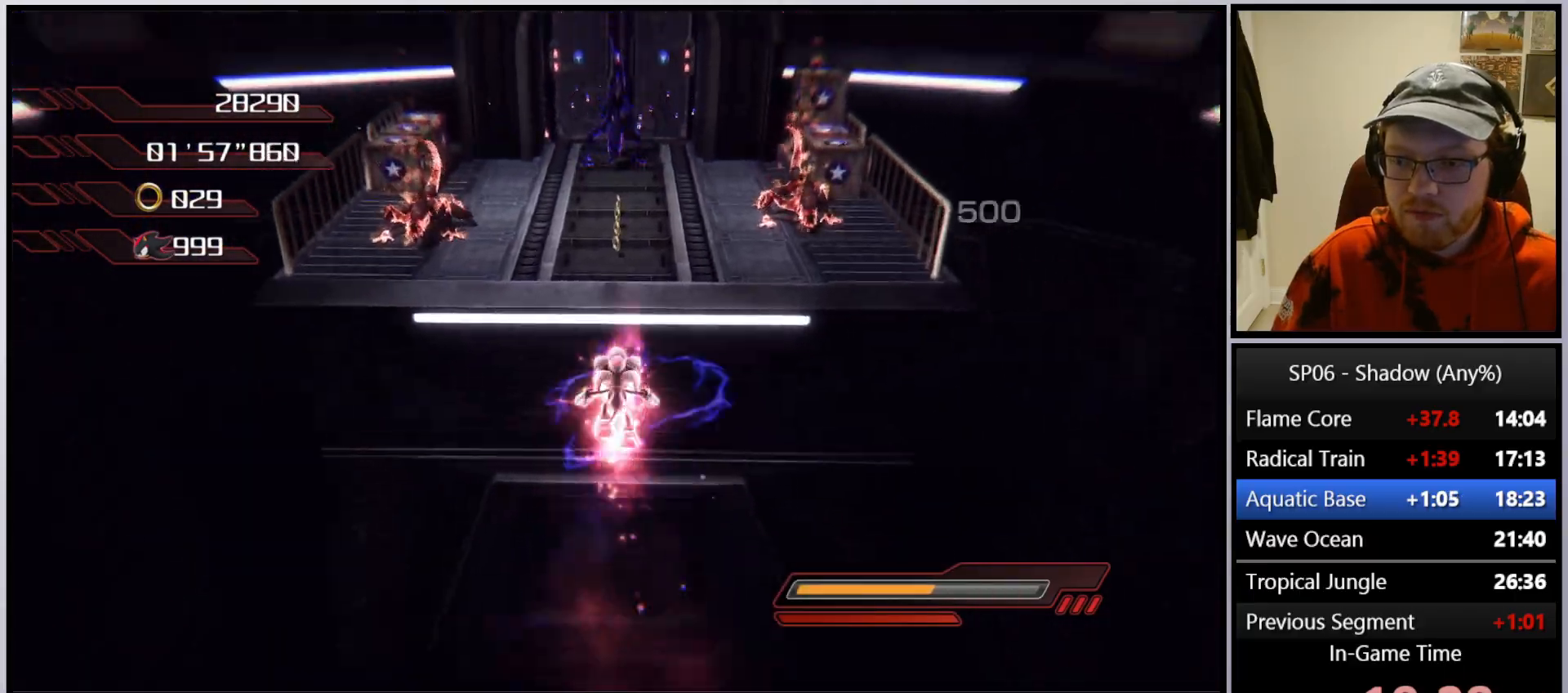
{"buttons": [], "left_stick": "up", "right_stick": "center", "events": []}
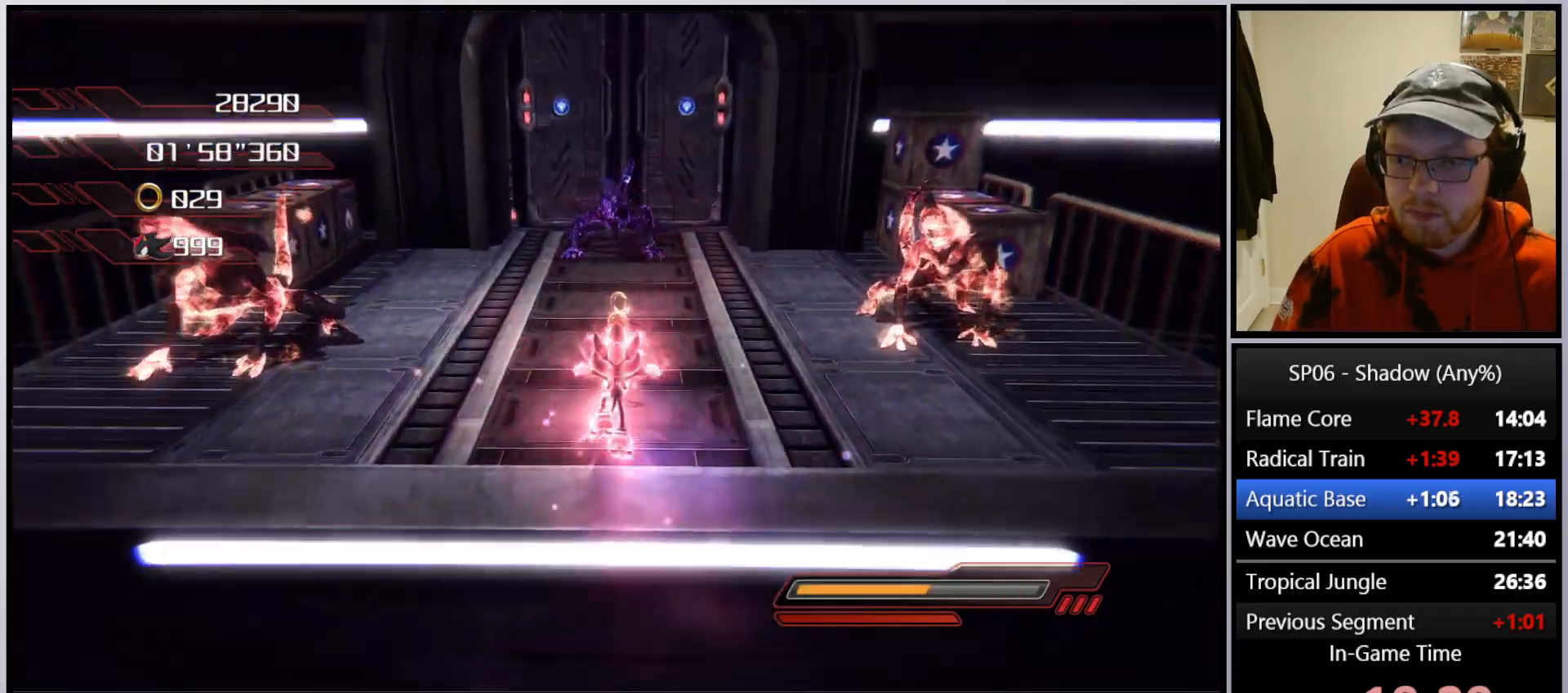
{"buttons": ["B"], "left_stick": "right", "right_stick": "center", "events": [[333, "B", "down"], [417, "B", "up"], [483, "B", "down"], [500, "left_stick", "right"]]}
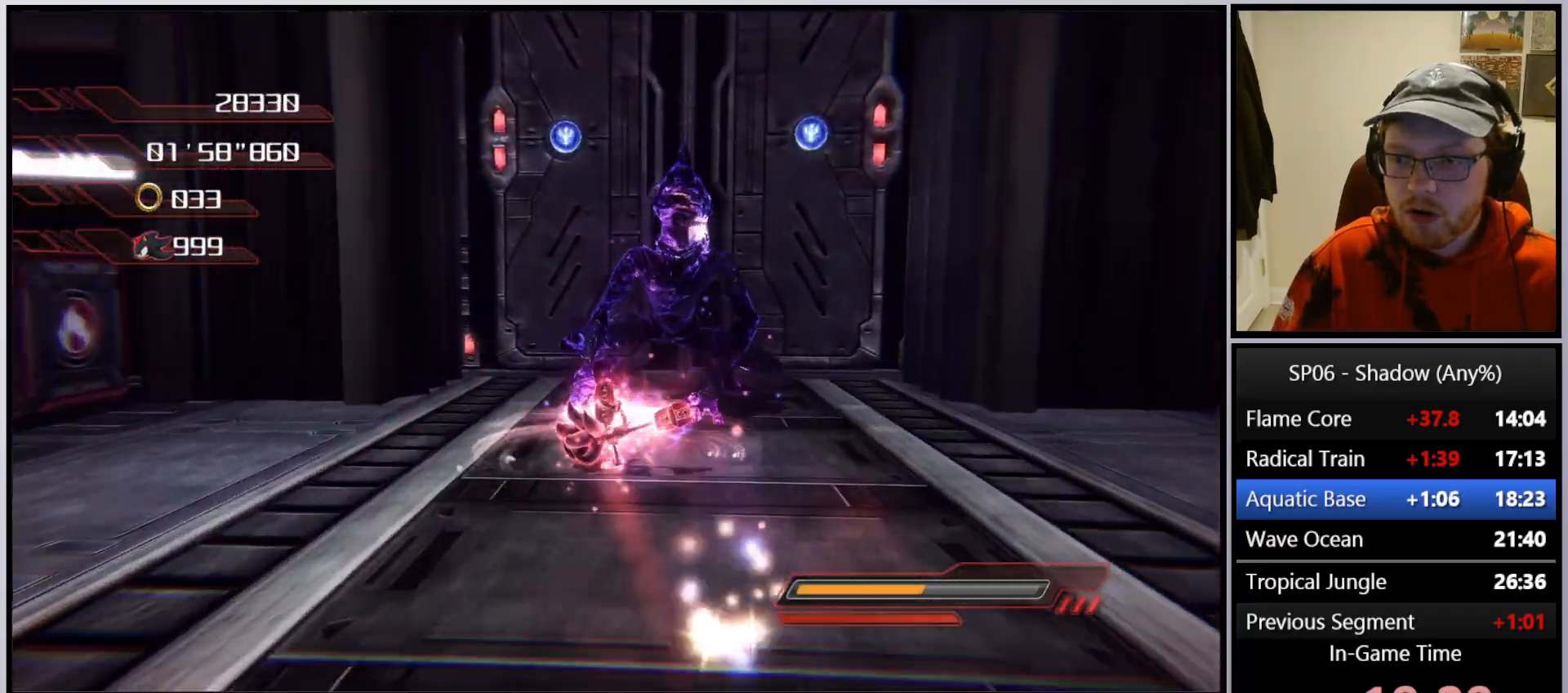
{"buttons": ["B"], "left_stick": "down-right", "right_stick": "center", "events": [[50, "left_stick", "down-right"], [83, "B", "up"], [150, "B", "down"], [167, "left_stick", "down"], [250, "B", "up"], [283, "B", "down"], [400, "B", "up"], [417, "left_stick", "down-right"], [483, "B", "down"]]}
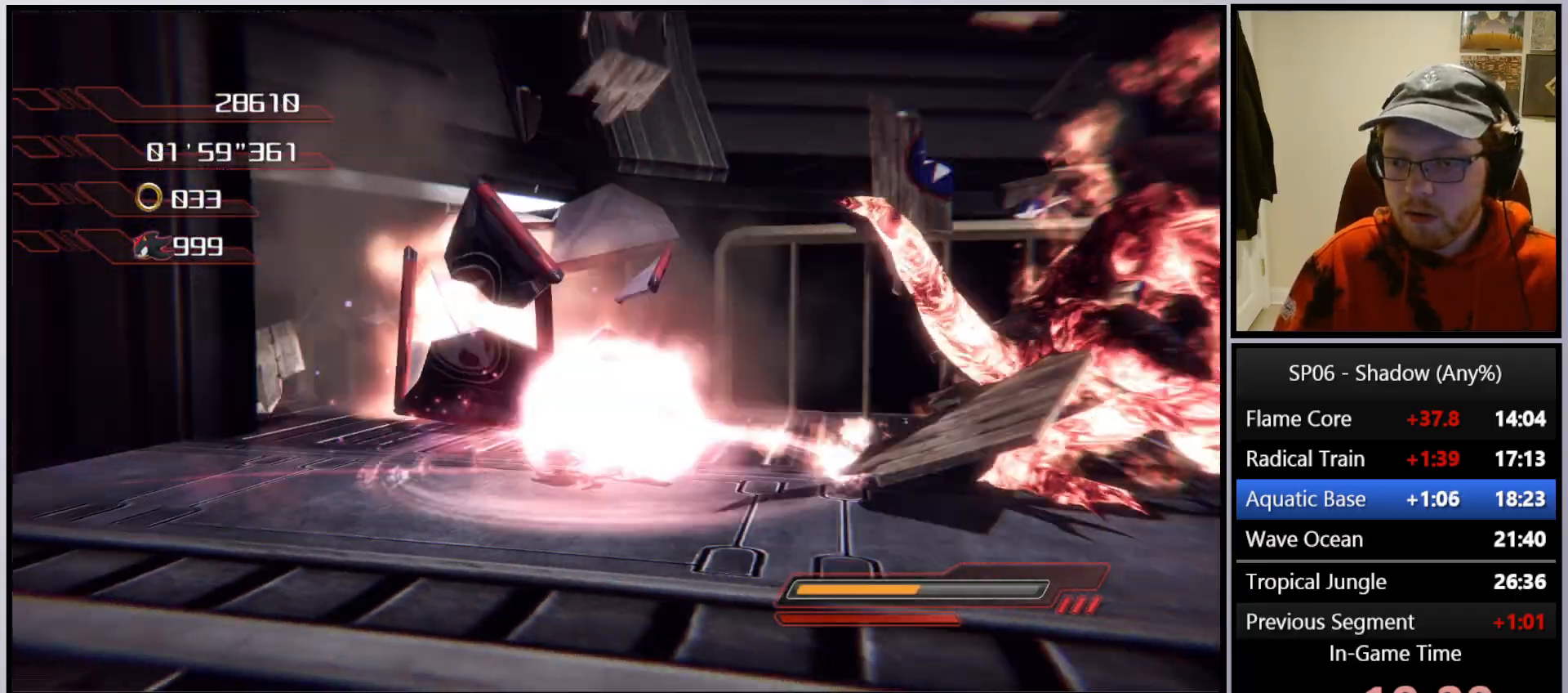
{"buttons": [], "left_stick": "down", "right_stick": "center", "events": [[83, "B", "up"], [133, "B", "down"], [133, "left_stick", "down"], [233, "B", "up"], [300, "left_stick", "down-right"], [317, "B", "down"], [400, "B", "up"], [483, "left_stick", "down"]]}
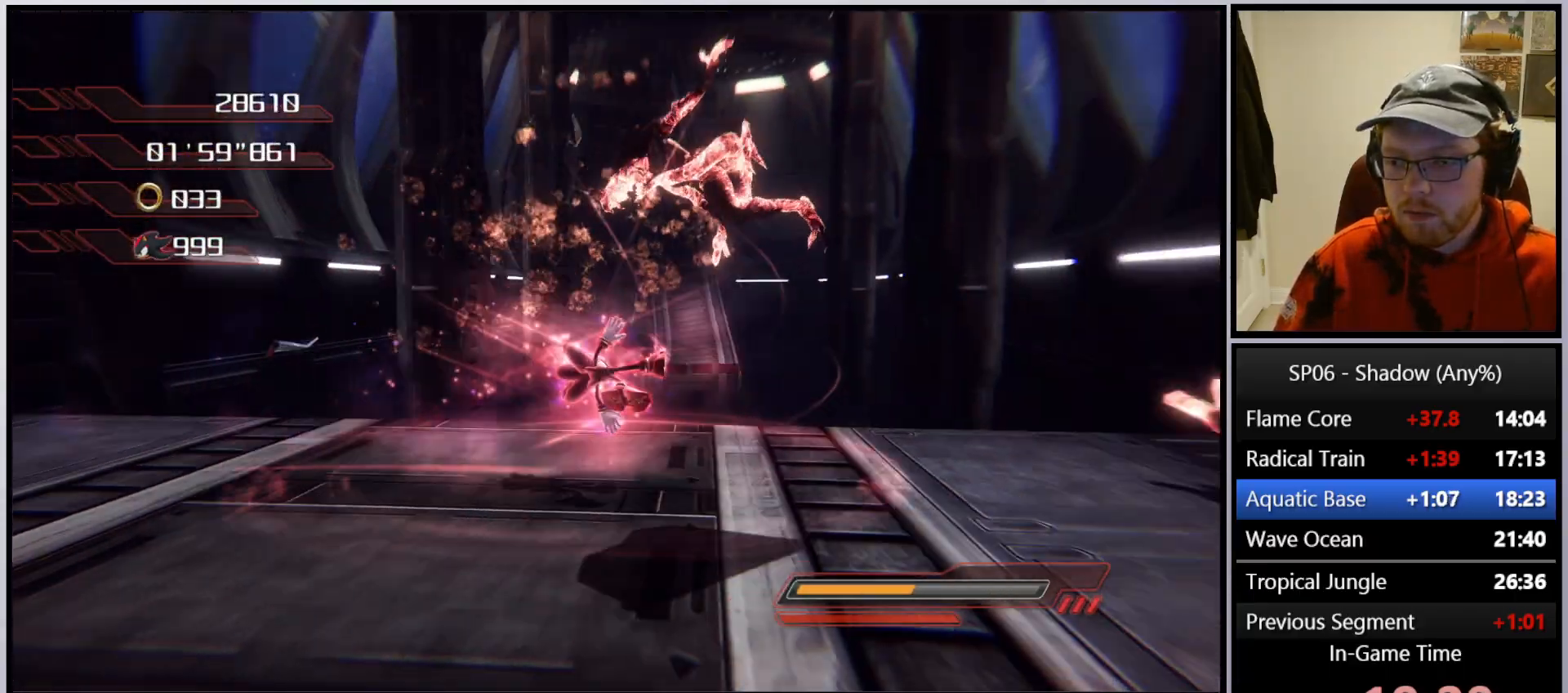
{"buttons": [], "left_stick": "up", "right_stick": "left", "events": [[100, "right_stick", "left"], [250, "A", "down"], [250, "left_stick", "up-right"], [367, "A", "up"], [367, "left_stick", "up-left"], [467, "left_stick", "up"]]}
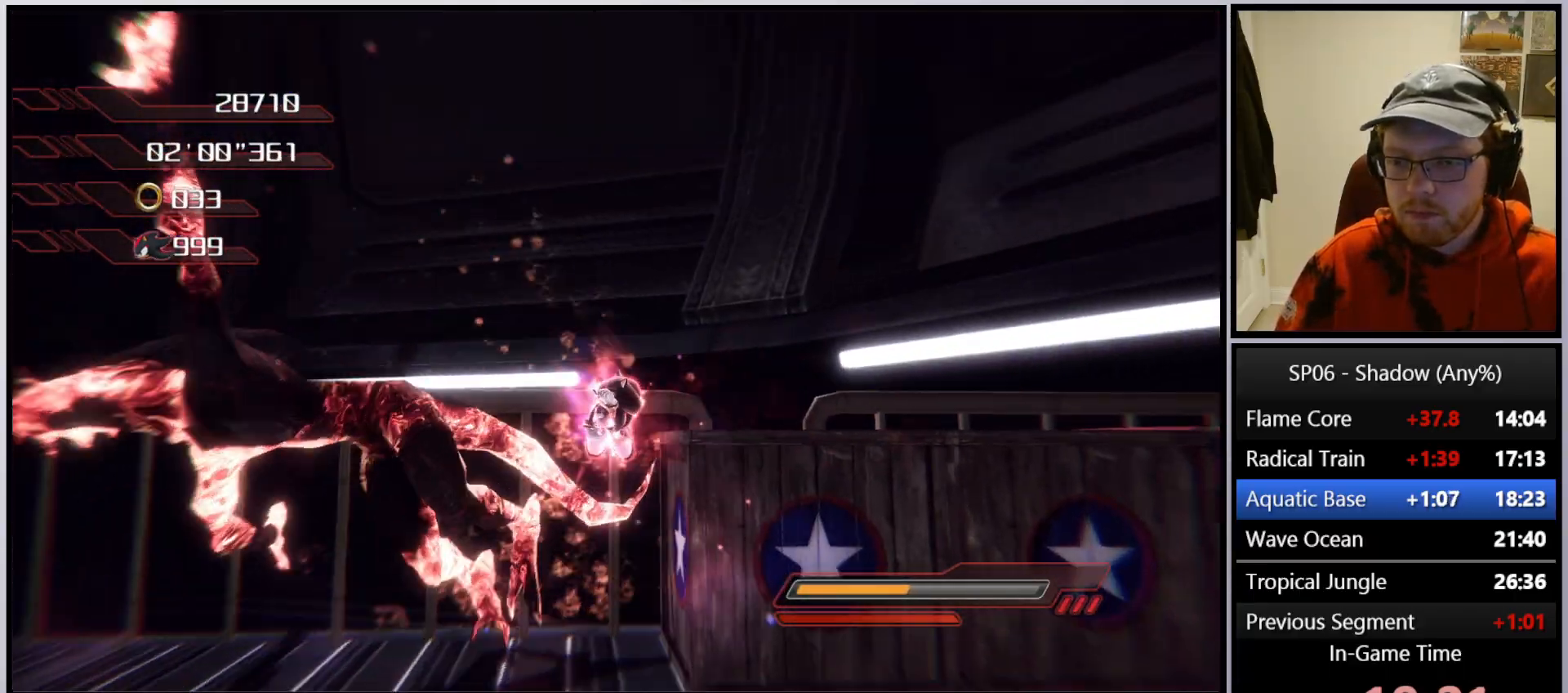
{"buttons": [], "left_stick": "up-right", "right_stick": "left", "events": [[33, "left_stick", "right"], [133, "left_stick", "down-right"], [317, "A", "down"], [417, "A", "up"], [483, "left_stick", "up-right"]]}
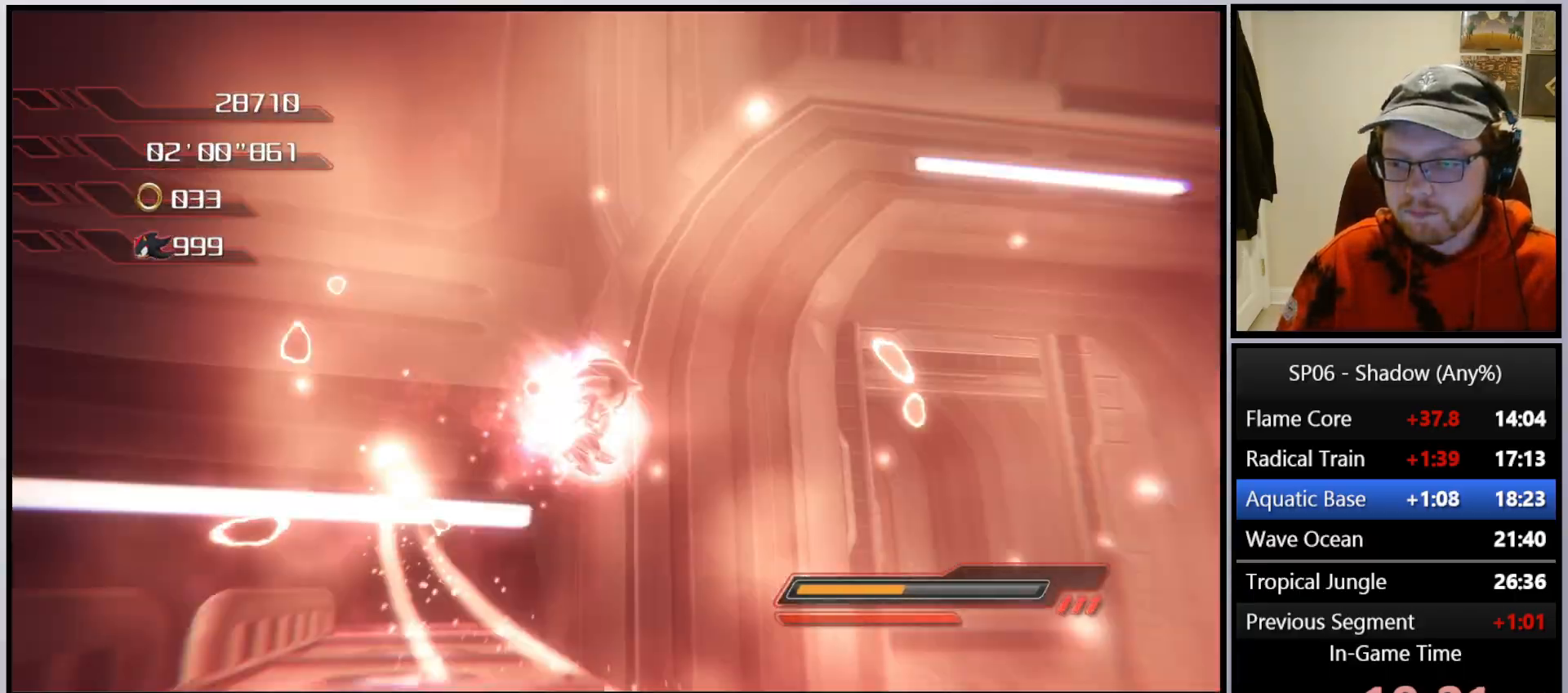
{"buttons": ["A"], "left_stick": "up-left", "right_stick": "center", "events": [[33, "left_stick", "up"], [33, "right_stick", "center"], [417, "A", "down"], [500, "left_stick", "up-left"]]}
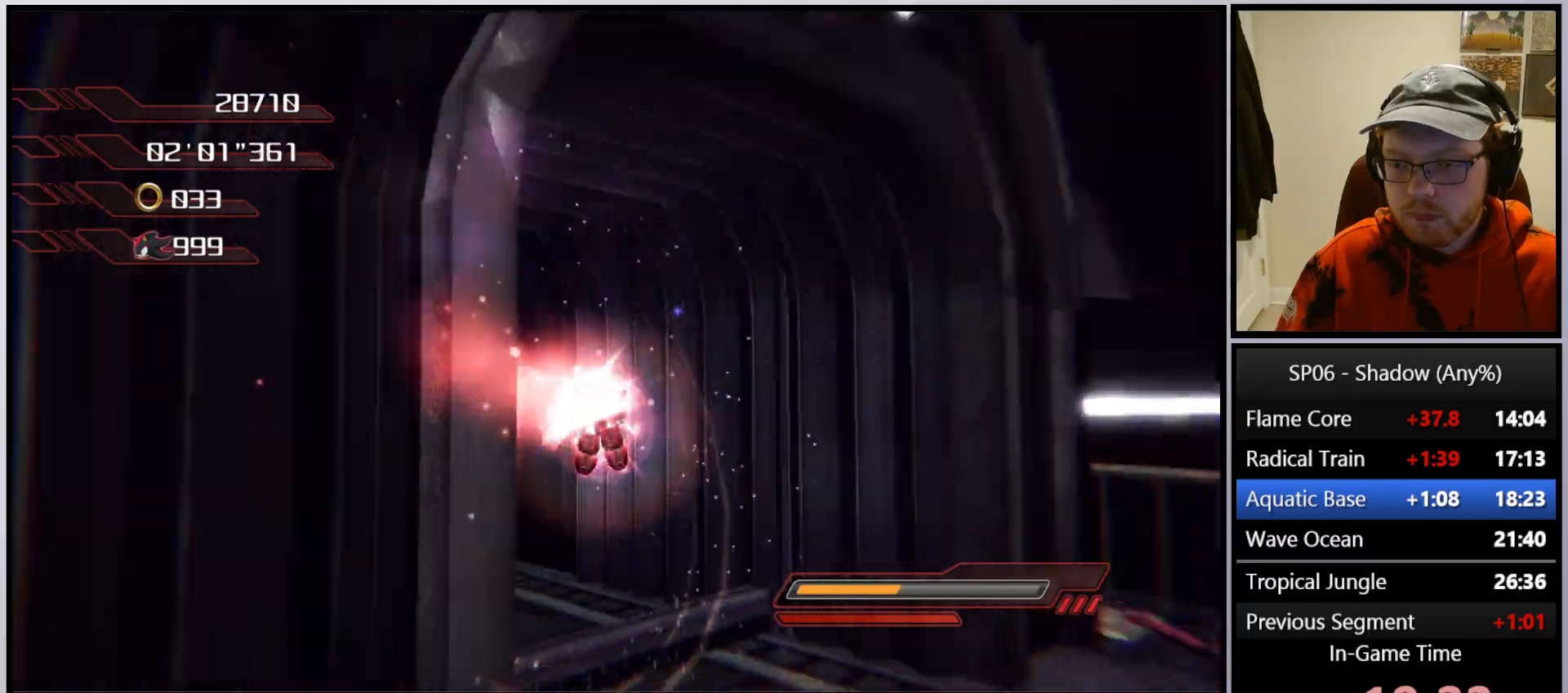
{"buttons": [], "left_stick": "up", "right_stick": "center", "events": [[17, "A", "up"], [133, "right_stick", "right"], [300, "right_stick", "center"], [333, "left_stick", "up"], [400, "X", "down"], [467, "X", "up"]]}
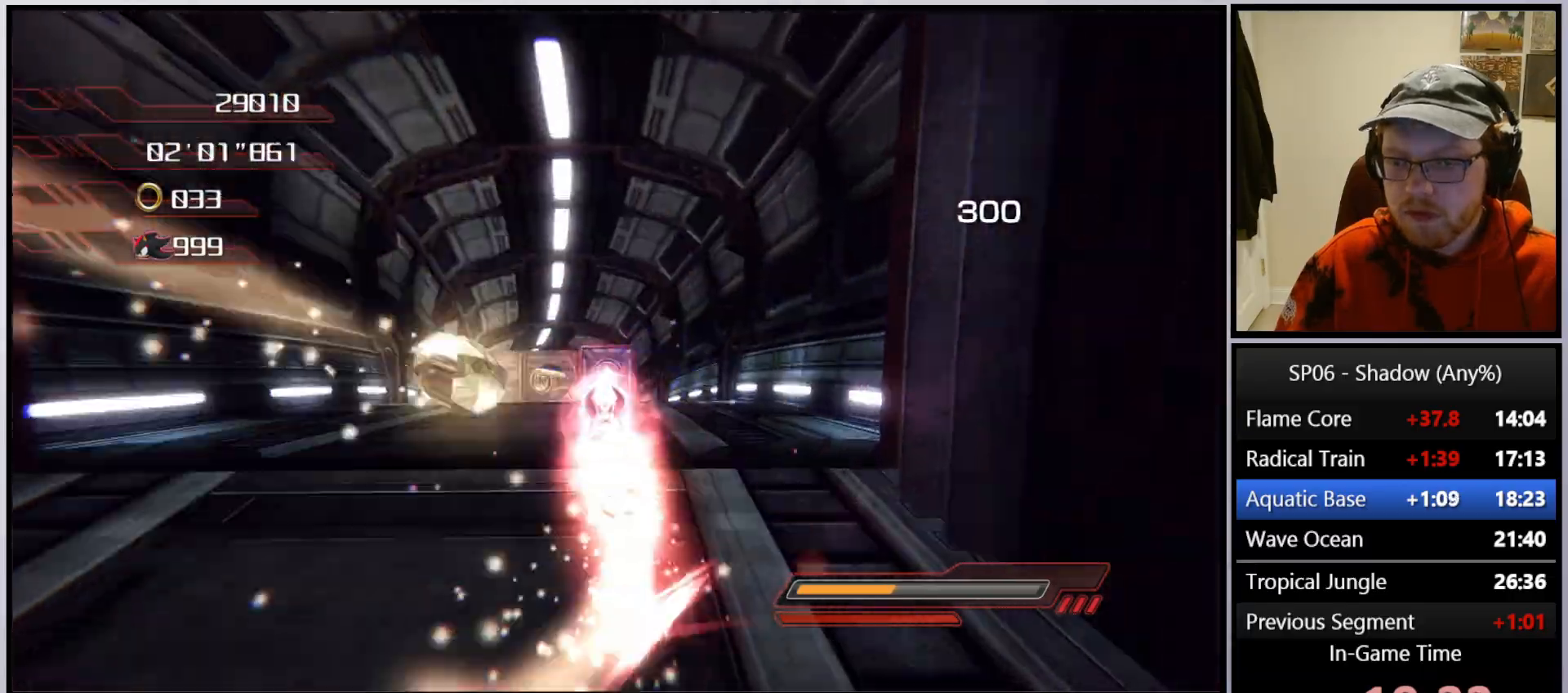
{"buttons": [], "left_stick": "up", "right_stick": "center", "events": []}
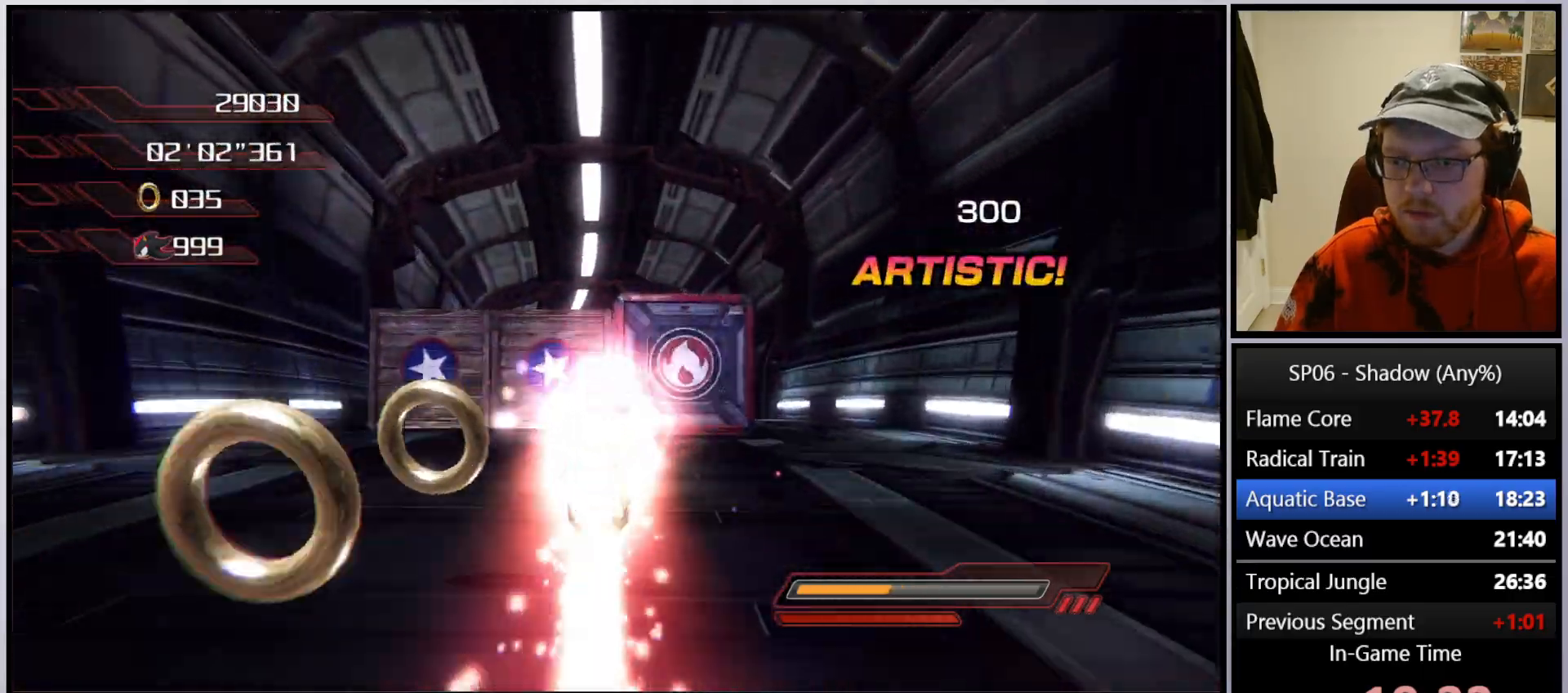
{"buttons": ["X"], "left_stick": "up", "right_stick": "center", "events": [[117, "left_stick", "up-right"], [233, "left_stick", "up"], [367, "X", "down"], [417, "X", "up"], [500, "X", "down"]]}
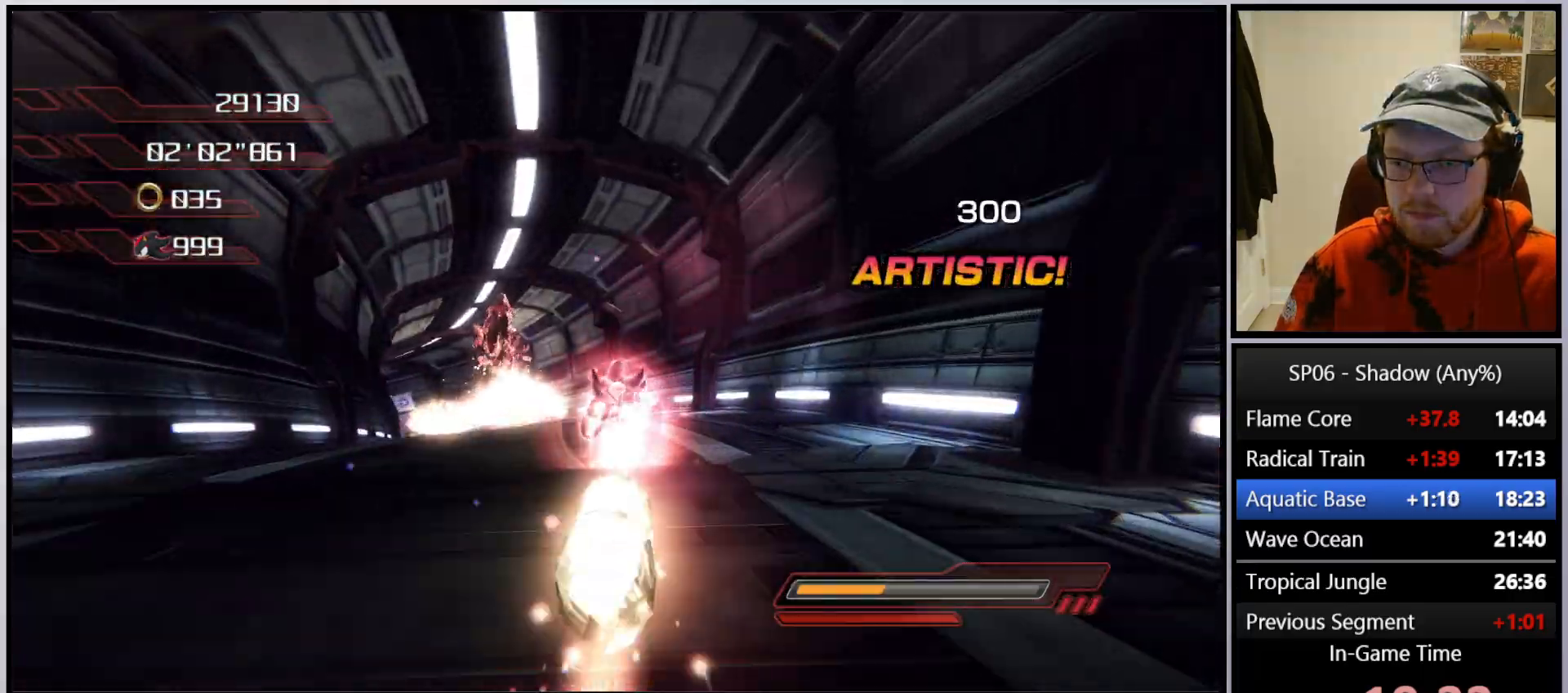
{"buttons": [], "left_stick": "up", "right_stick": "center", "events": [[100, "X", "up"], [217, "left_stick", "up-left"], [383, "left_stick", "up"]]}
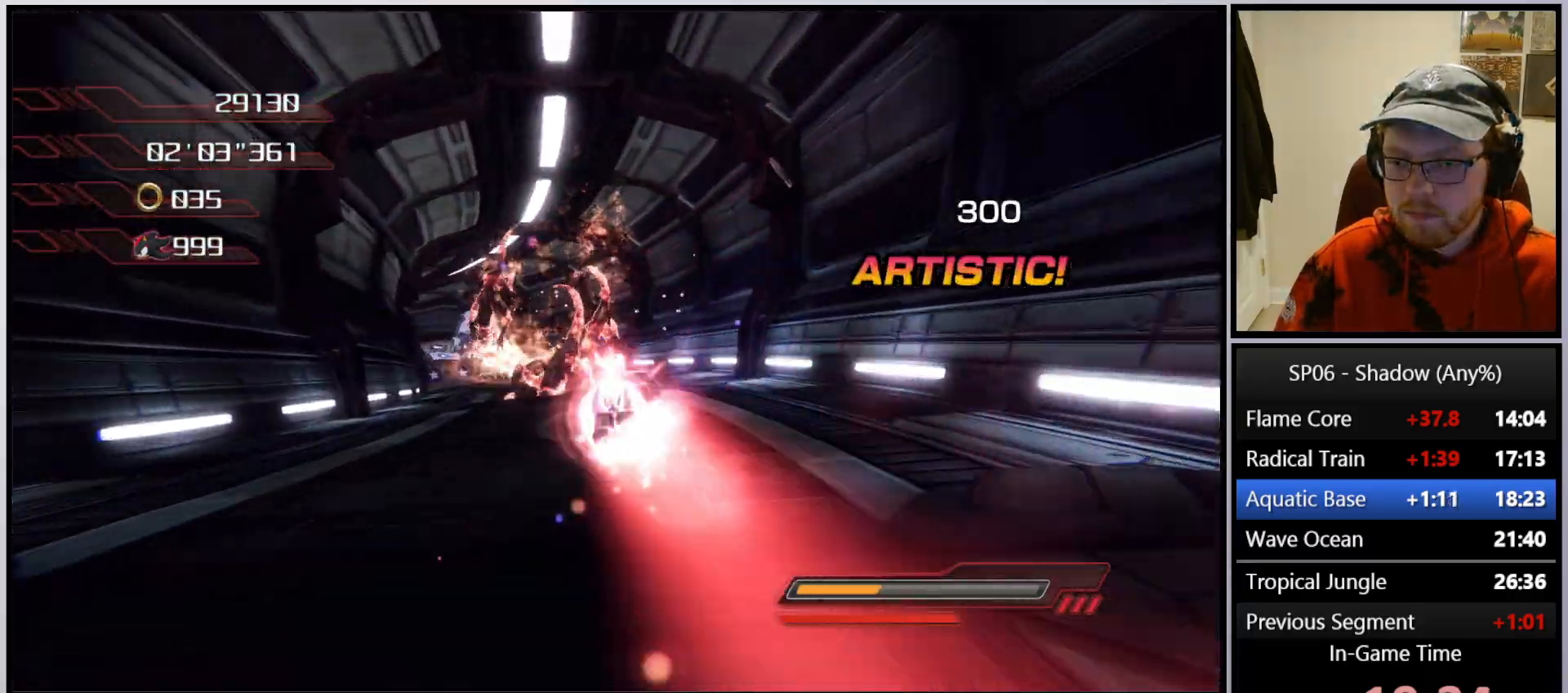
{"buttons": ["B"], "left_stick": "up", "right_stick": "center", "events": [[200, "B", "down"], [283, "B", "up"], [350, "B", "down"], [350, "left_stick", "up-left"], [433, "B", "up"], [467, "left_stick", "up"], [500, "B", "down"]]}
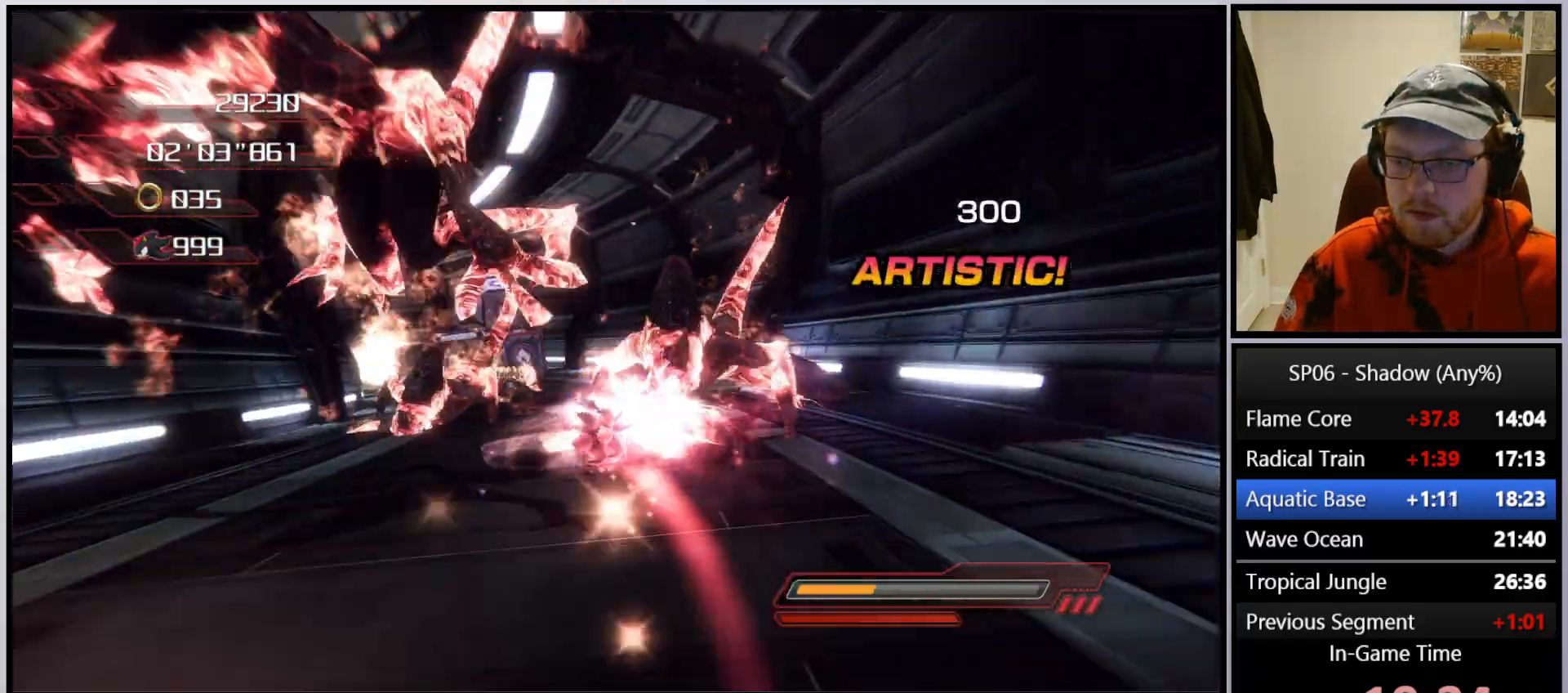
{"buttons": ["B"], "left_stick": "up-left", "right_stick": "center", "events": [[100, "B", "up"], [167, "B", "down"], [183, "left_stick", "up-left"], [267, "B", "up"], [300, "left_stick", "up"], [333, "B", "down"], [433, "B", "up"], [500, "B", "down"], [500, "left_stick", "up-left"]]}
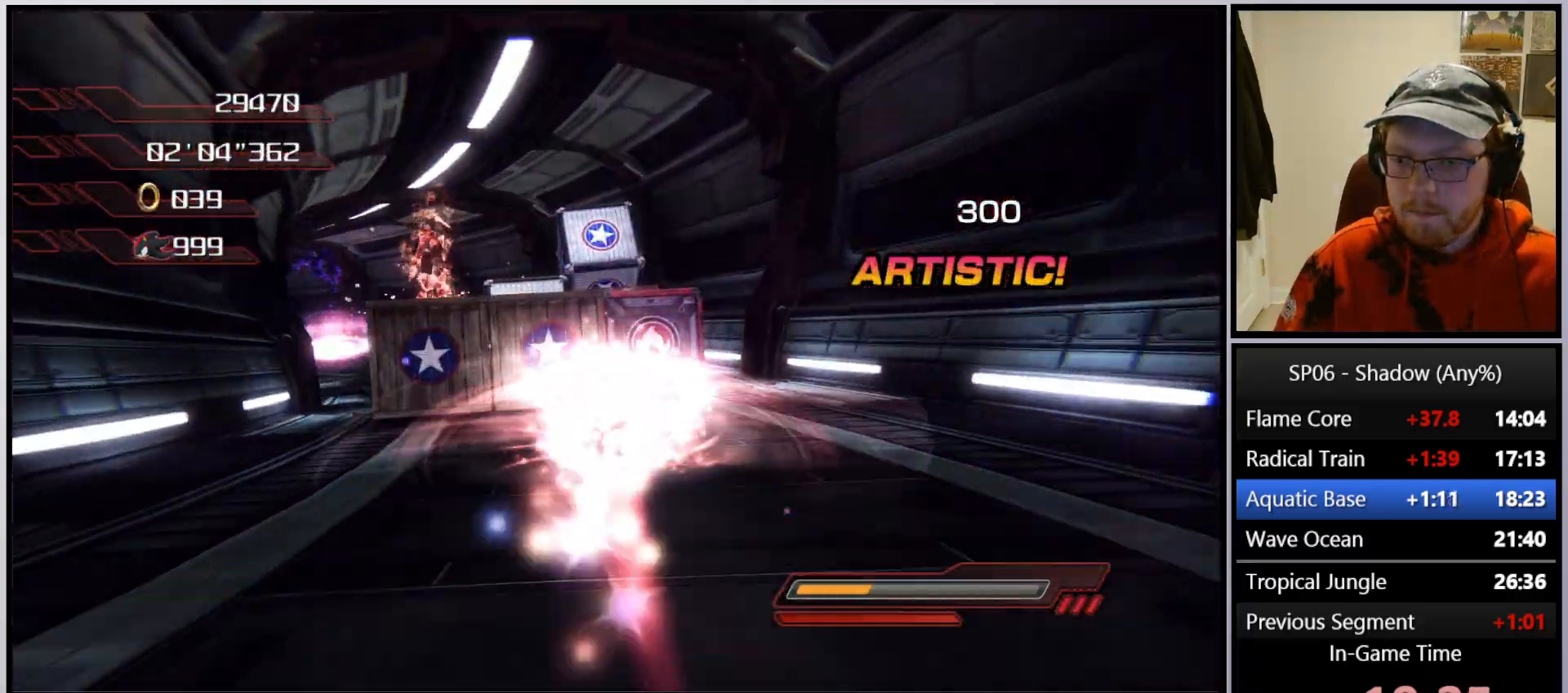
{"buttons": ["B"], "left_stick": "up", "right_stick": "center", "events": [[100, "B", "up"], [150, "B", "down"], [217, "left_stick", "up"], [267, "B", "up"], [333, "B", "down"], [433, "B", "up"], [500, "B", "down"]]}
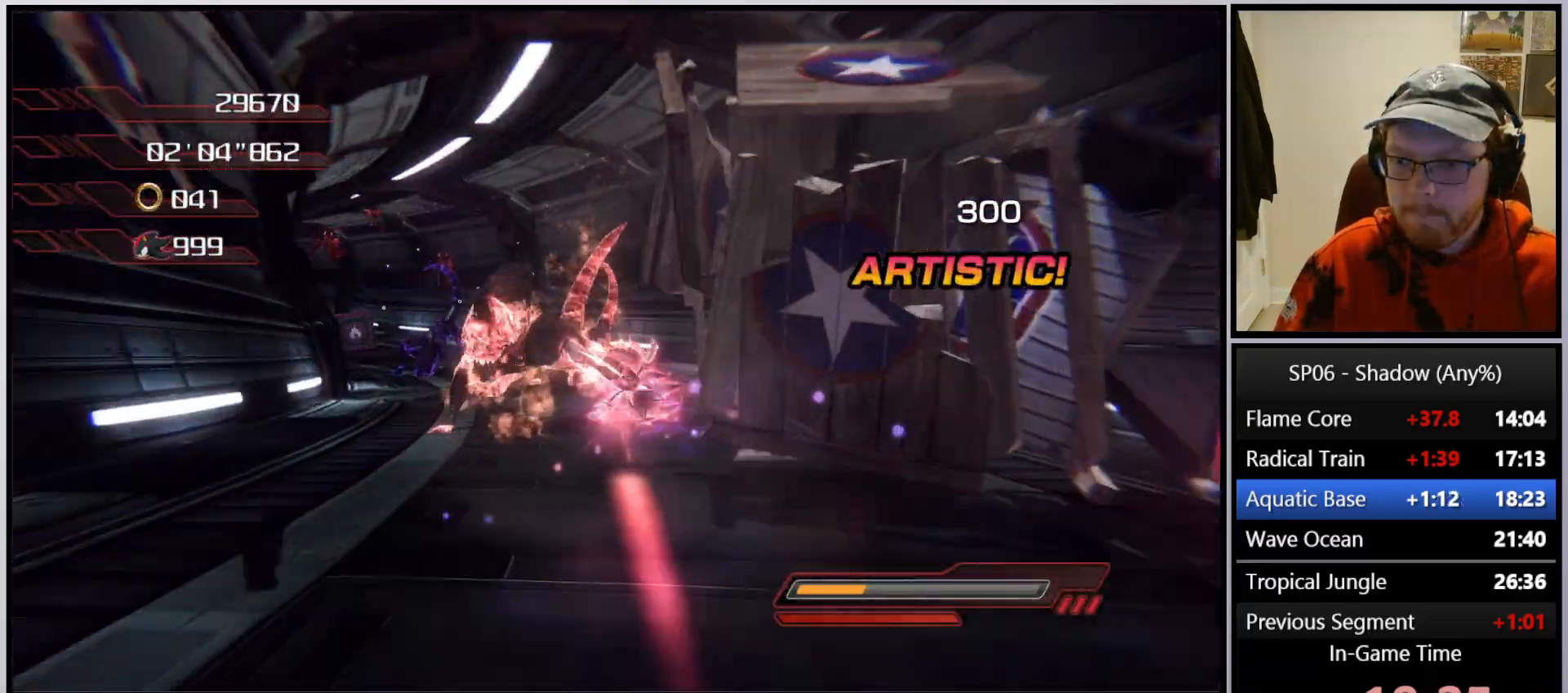
{"buttons": ["B"], "left_stick": "up", "right_stick": "center", "events": [[33, "left_stick", "up-left"], [100, "B", "up"], [150, "B", "down"], [250, "B", "up"], [250, "left_stick", "up"], [317, "B", "down"], [400, "B", "up"], [467, "B", "down"]]}
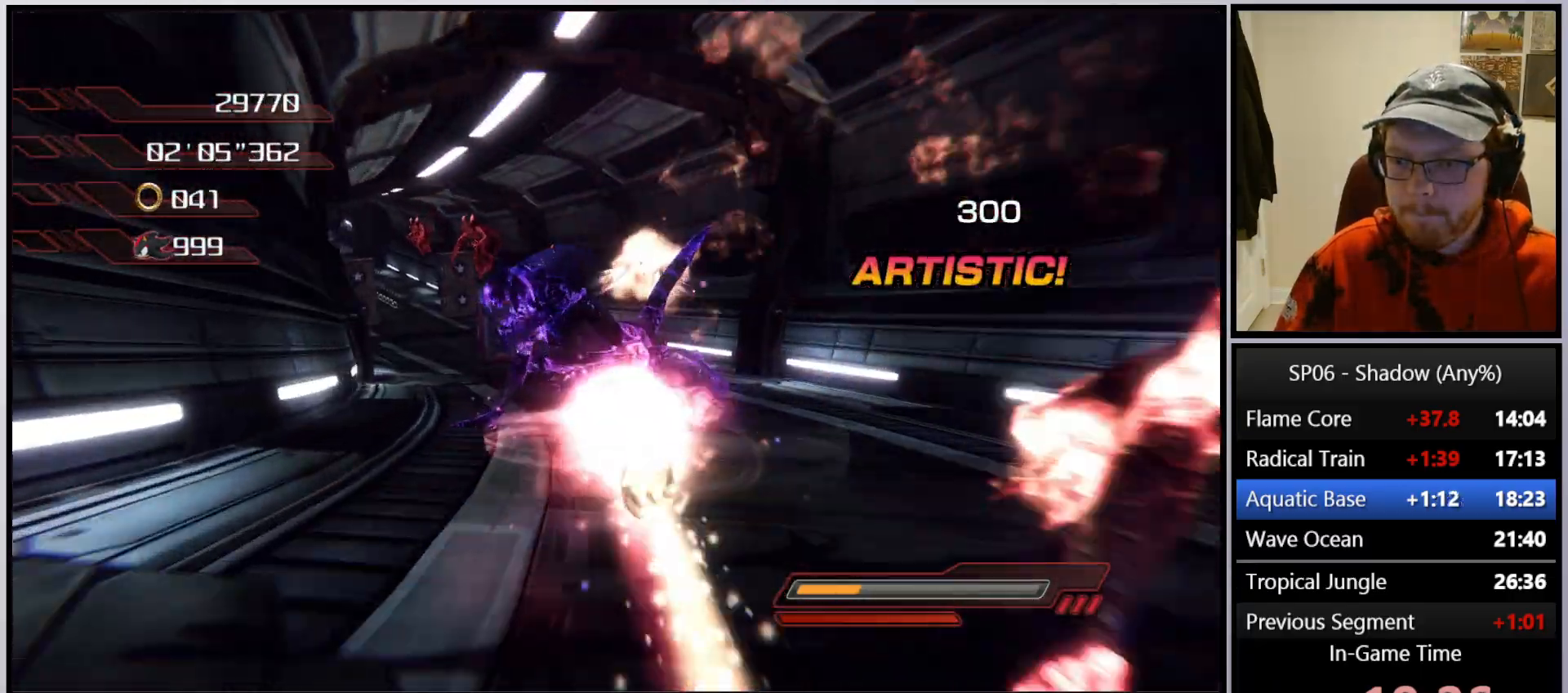
{"buttons": ["B"], "left_stick": "up-left", "right_stick": "center", "events": [[67, "B", "up"], [100, "left_stick", "up-left"], [133, "B", "down"], [233, "B", "up"], [267, "left_stick", "up"], [300, "B", "down"], [400, "B", "up"], [467, "B", "down"], [467, "left_stick", "up-left"]]}
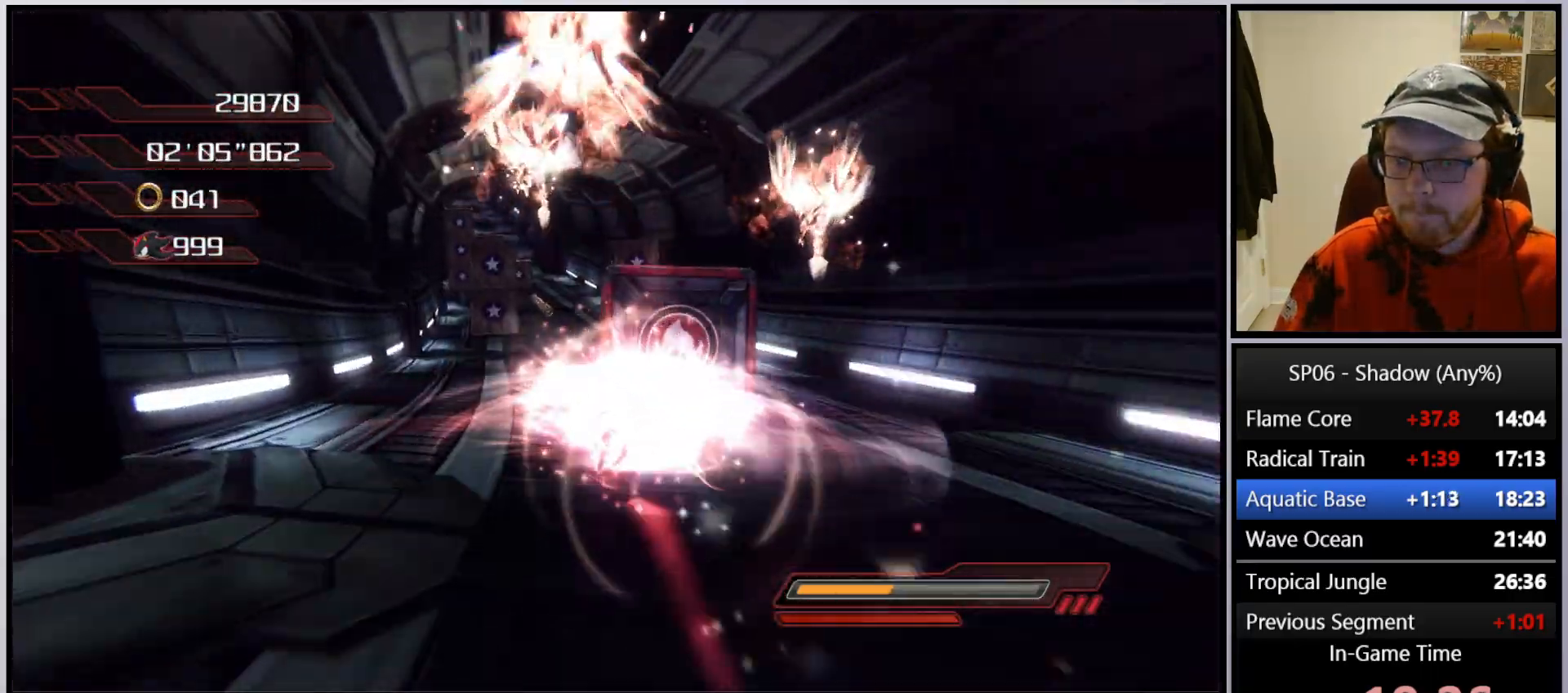
{"buttons": [], "left_stick": "up", "right_stick": "center", "events": [[67, "B", "up"], [117, "left_stick", "up"]]}
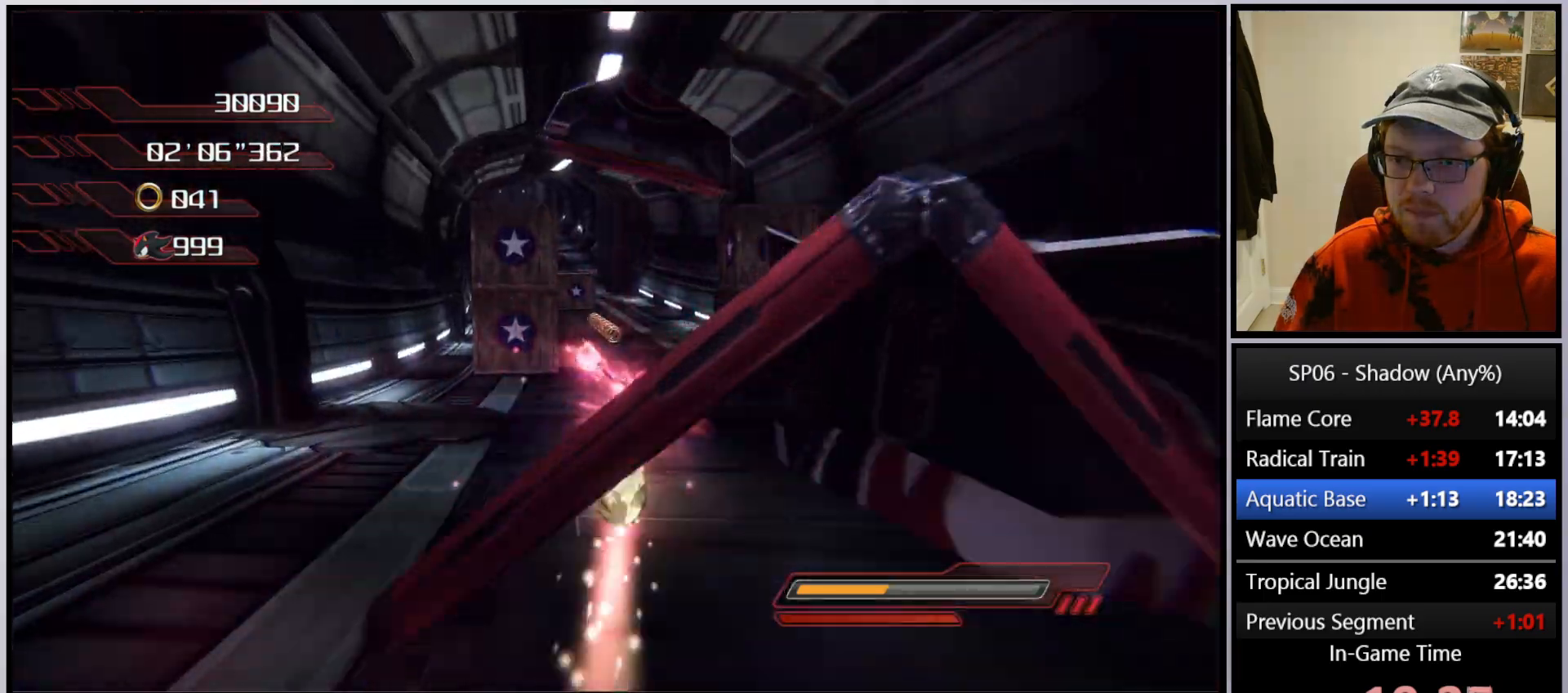
{"buttons": [], "left_stick": "up", "right_stick": "center", "events": [[250, "X", "down"], [333, "X", "up"], [417, "X", "down"], [500, "X", "up"]]}
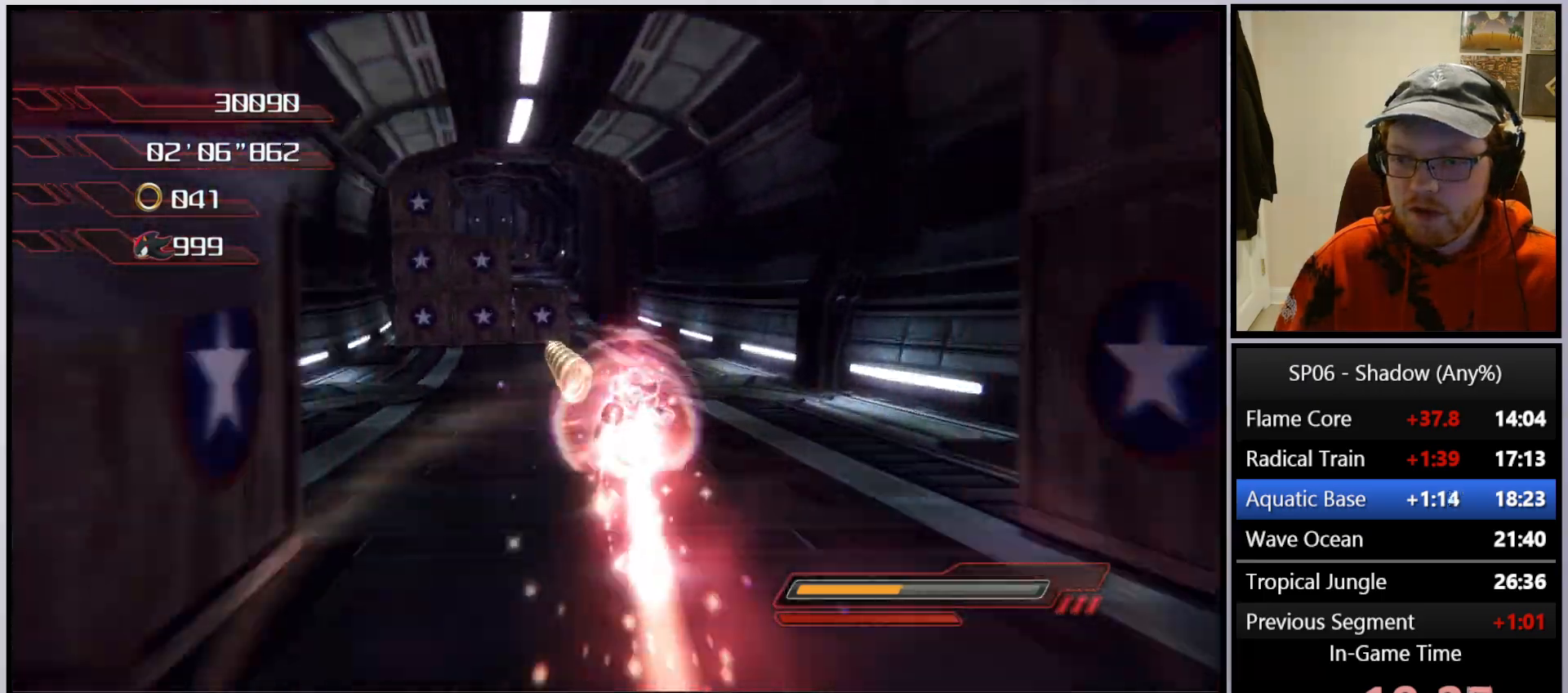
{"buttons": [], "left_stick": "up-left", "right_stick": "center", "events": [[67, "X", "down"], [167, "X", "up"], [350, "X", "down"], [350, "left_stick", "up-left"], [417, "X", "up"]]}
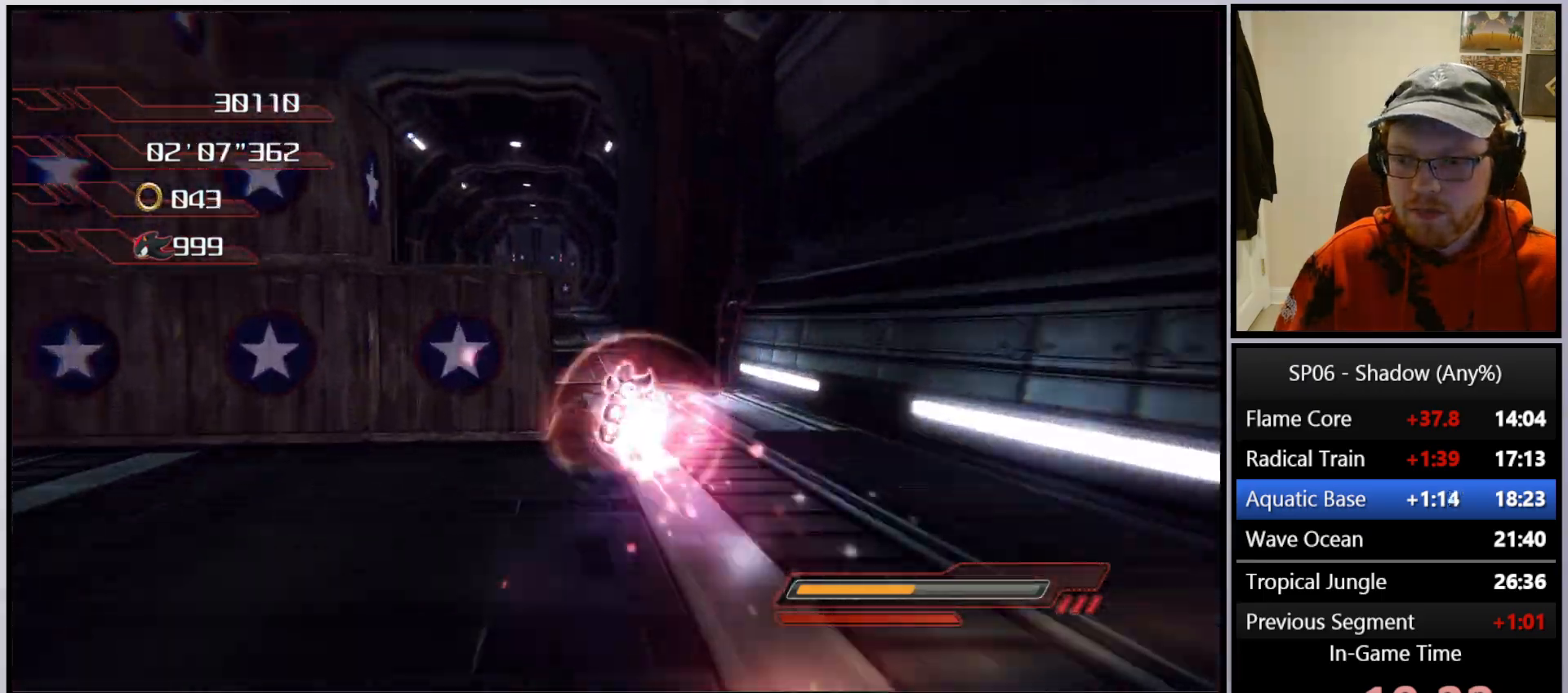
{"buttons": ["X"], "left_stick": "up", "right_stick": "center", "events": [[17, "X", "down"], [50, "left_stick", "up"], [83, "X", "up"], [233, "X", "down"], [333, "X", "up"], [483, "X", "down"]]}
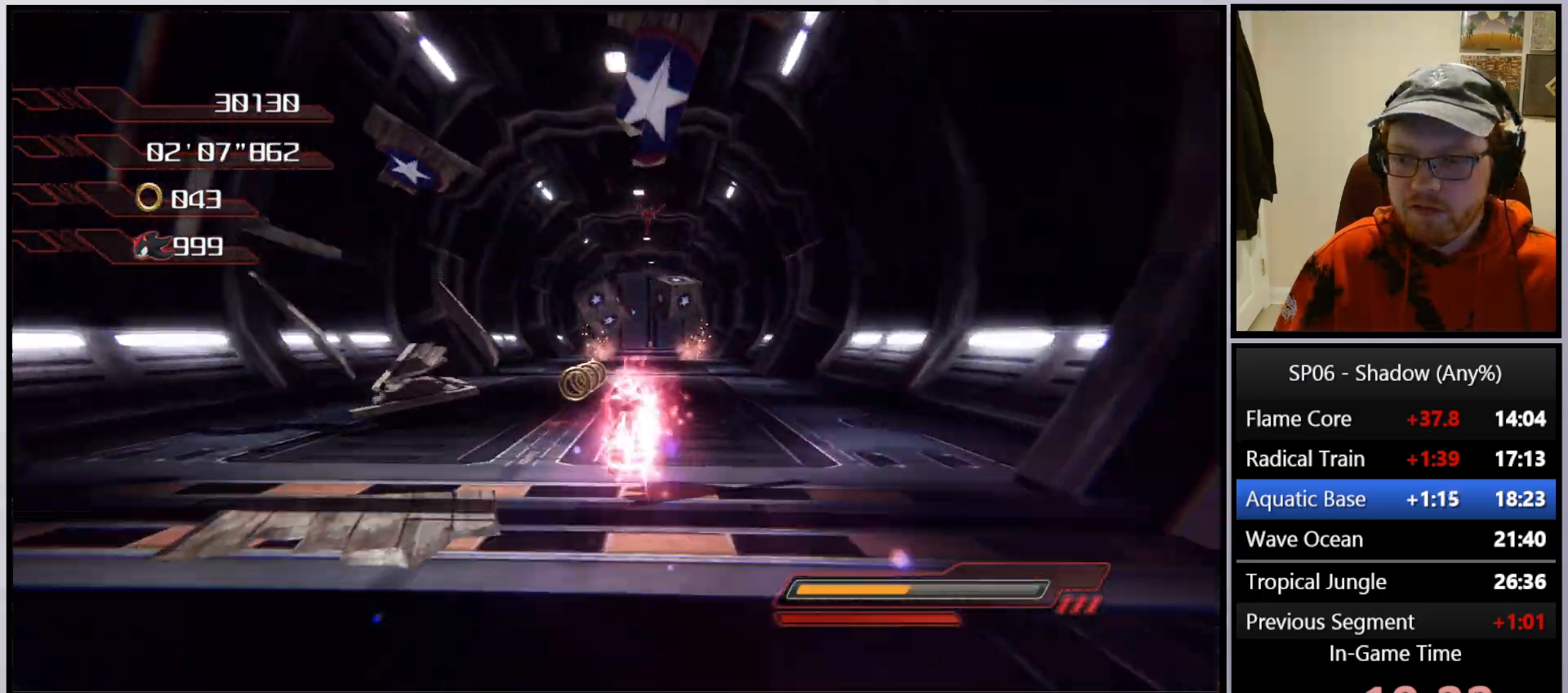
{"buttons": ["X"], "left_stick": "up", "right_stick": "center", "events": [[67, "X", "up"], [283, "X", "down"], [400, "X", "up"], [450, "X", "down"]]}
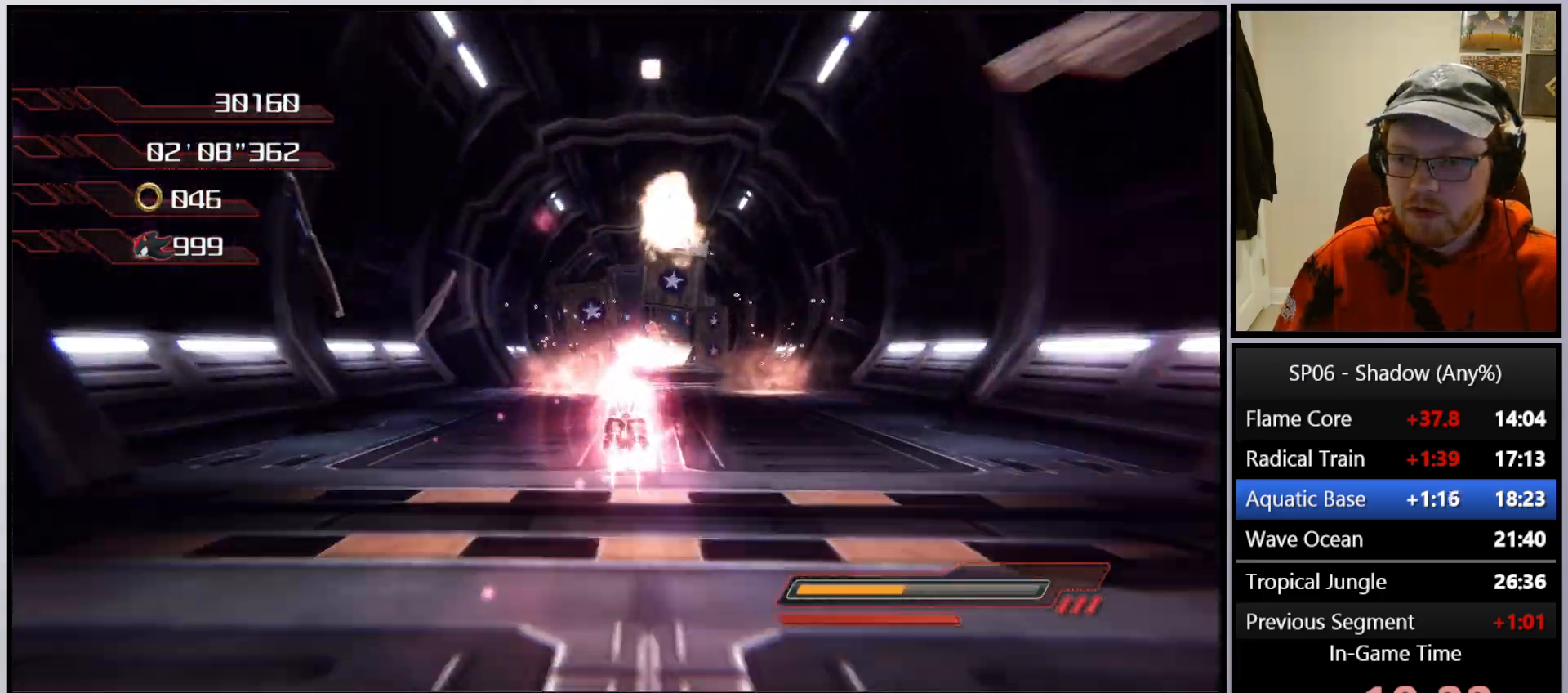
{"buttons": ["B"], "left_stick": "up", "right_stick": "center", "events": [[67, "X", "up"], [167, "B", "down"], [250, "B", "up"], [333, "B", "down"], [417, "B", "up"], [467, "B", "down"]]}
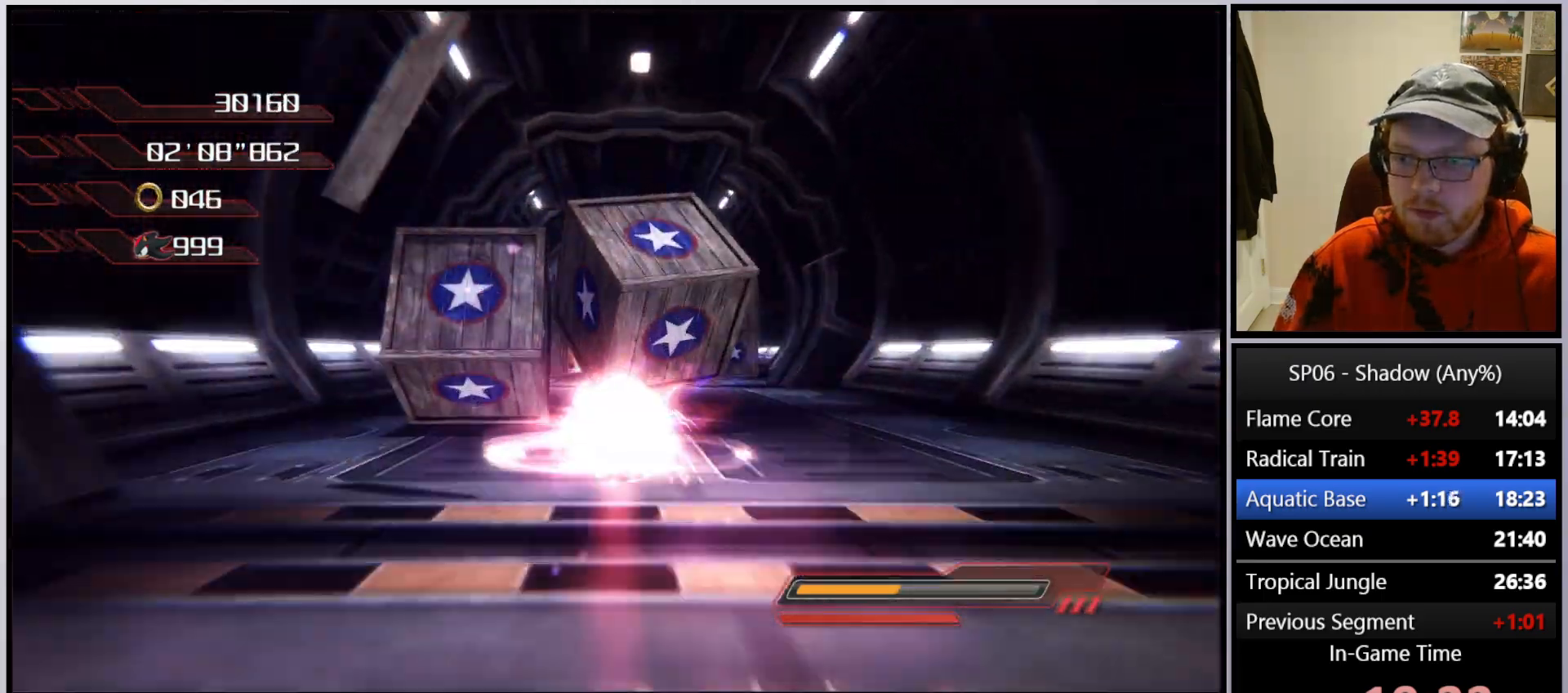
{"buttons": ["B"], "left_stick": "up", "right_stick": "center", "events": [[100, "B", "up"], [150, "B", "down"], [250, "B", "up"], [317, "B", "down"], [417, "B", "up"], [500, "B", "down"]]}
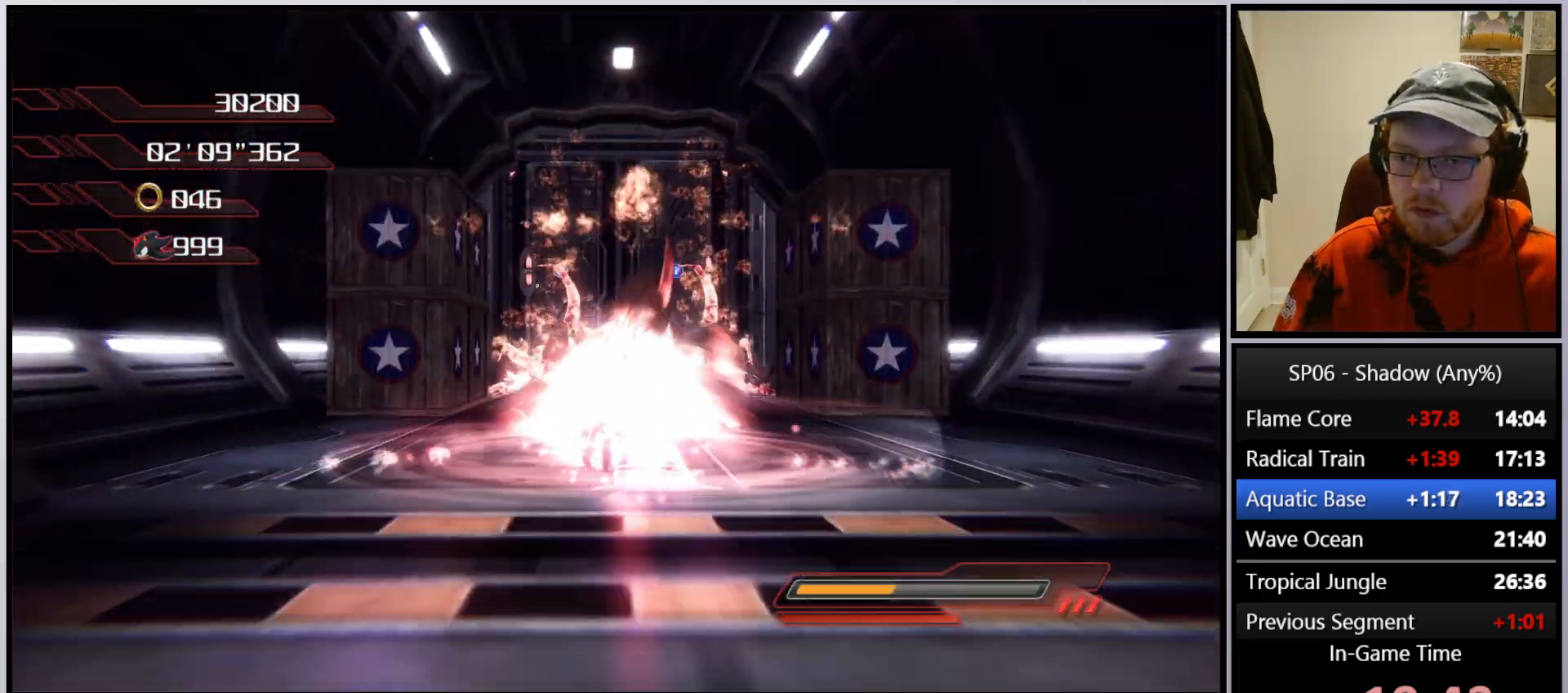
{"buttons": ["A"], "left_stick": "up", "right_stick": "center", "events": [[67, "B", "up"], [150, "B", "down"], [233, "B", "up"], [333, "A", "down"]]}
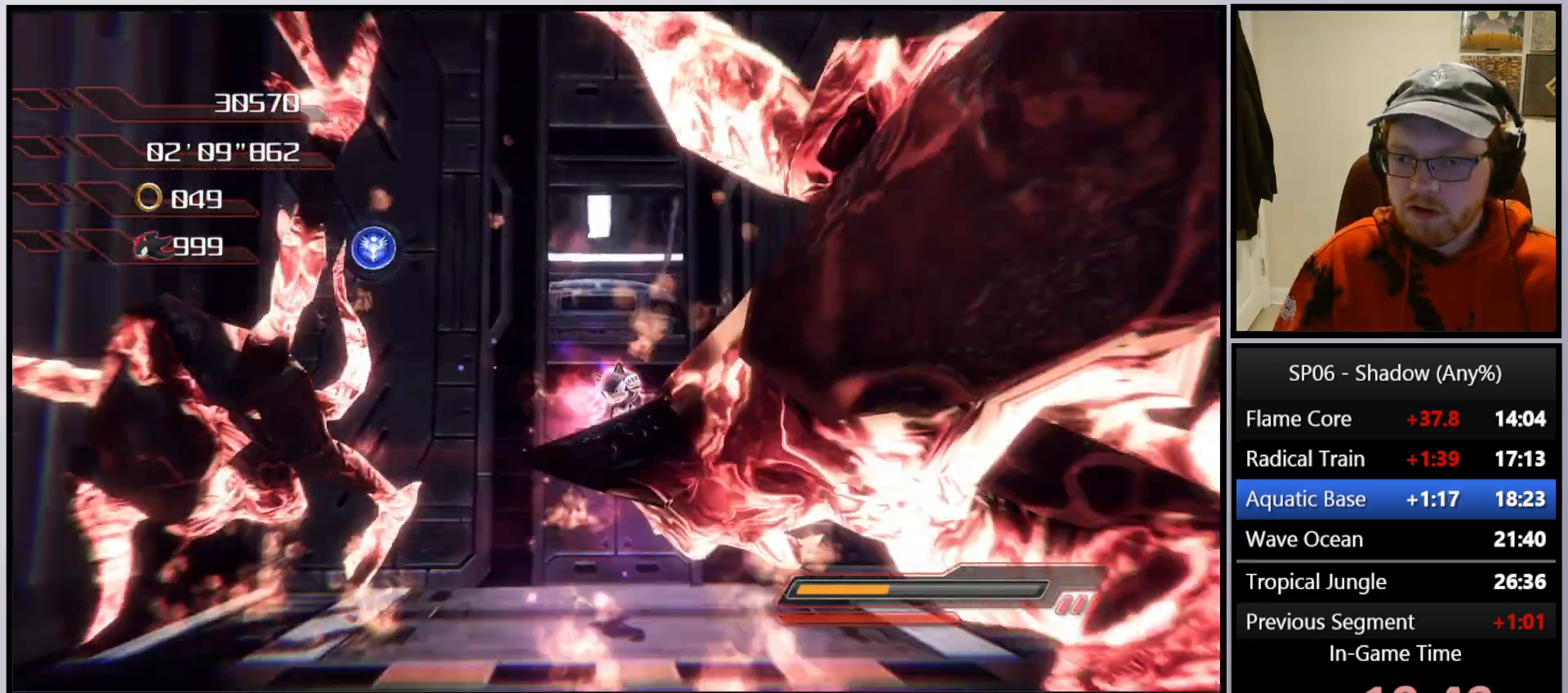
{"buttons": [], "left_stick": "up", "right_stick": "center", "events": [[33, "A", "up"], [83, "A", "down"], [133, "A", "up"], [250, "left_stick", "up-left"], [417, "left_stick", "up"], [433, "A", "down"], [500, "A", "up"]]}
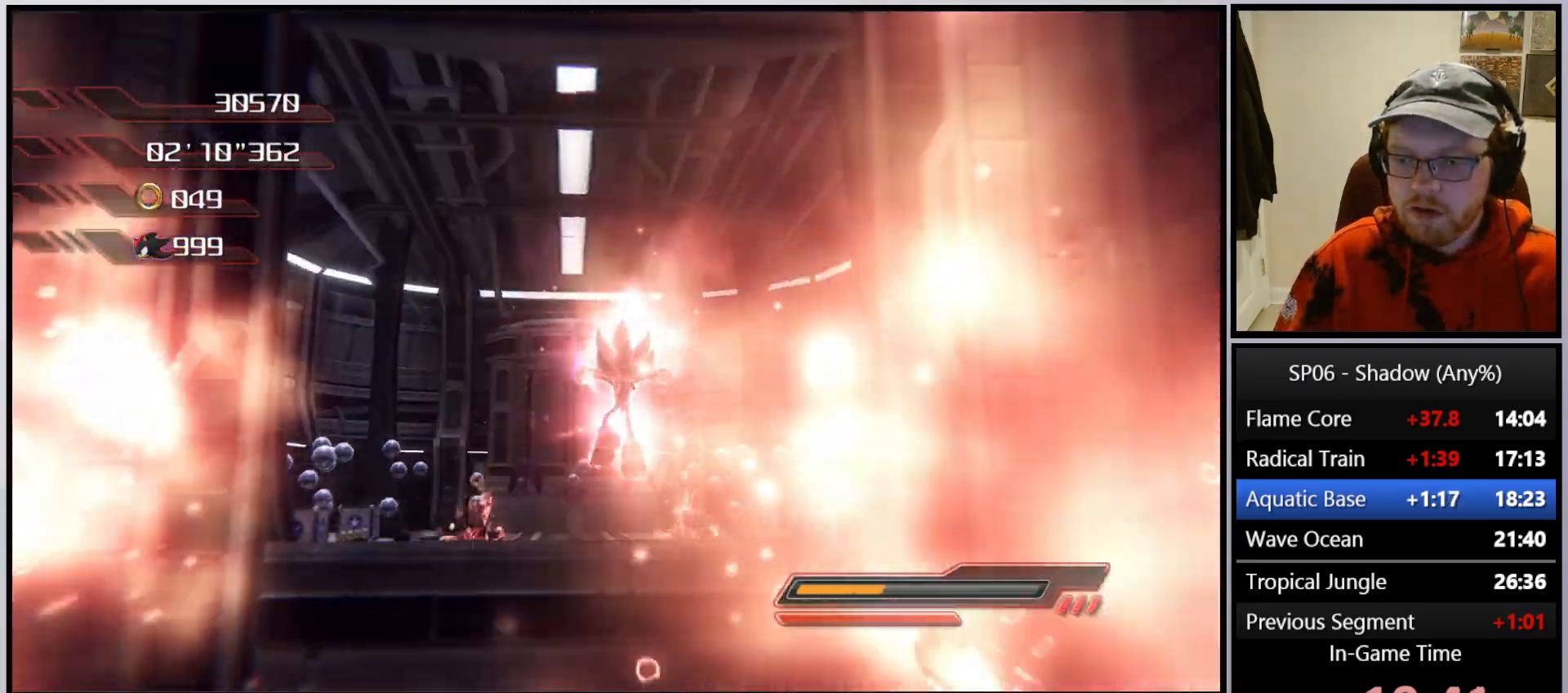
{"buttons": [], "left_stick": "up", "right_stick": "center", "events": [[83, "A", "down"], [200, "A", "up"], [383, "X", "down"], [450, "X", "up"]]}